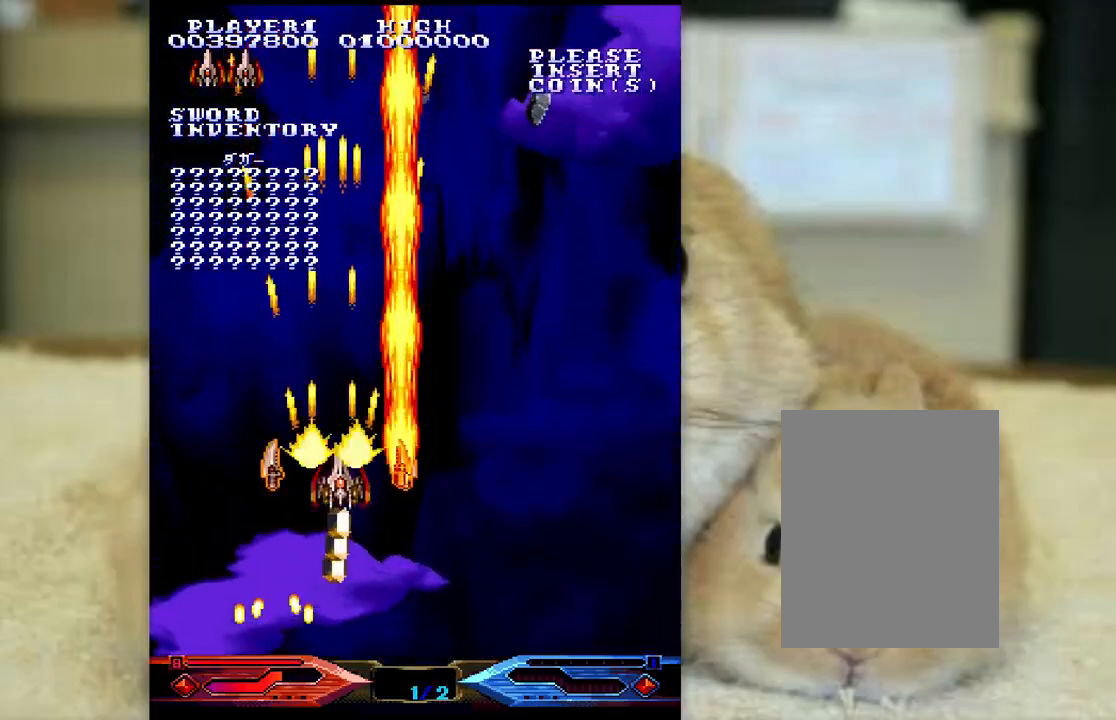
Gameplay with keyboard; each line is a JSON object with the keys held at the frame after it. "events" lists presses ("down") and releases ("up") of "a", "c", "ctrl", "d", "f", "j", "k", "l", "s", "semicolon", "shift", "space", "v", "w", "x" and "z" between this image and that frame as [ms after this image, input, new state], when the widget could be followed in between. No other keys are recorded. Mouse input is not recorded.
{"keys": ["l", "semicolon", "z"], "events": [[50, "j", "down"], [83, "k", "up"], [200, "l", "down"], [267, "j", "up"], [283, "semicolon", "down"], [317, "l", "up"], [350, "k", "down"], [450, "k", "up"], [467, "l", "down"]]}
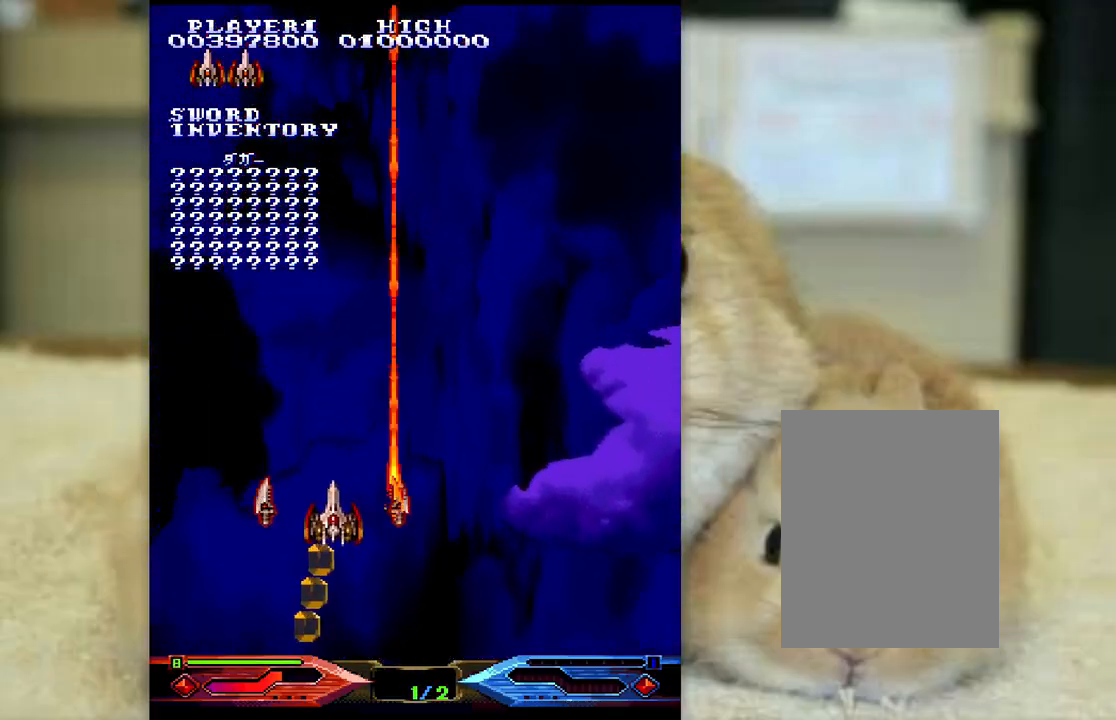
{"keys": ["j", "l", "z"], "events": [[33, "j", "down"], [33, "semicolon", "up"], [50, "l", "up"], [67, "k", "down"], [183, "l", "down"], [200, "k", "up"], [217, "j", "up"], [250, "semicolon", "down"], [300, "l", "up"], [317, "k", "down"], [383, "j", "down"], [383, "semicolon", "up"], [417, "k", "up"], [467, "l", "down"]]}
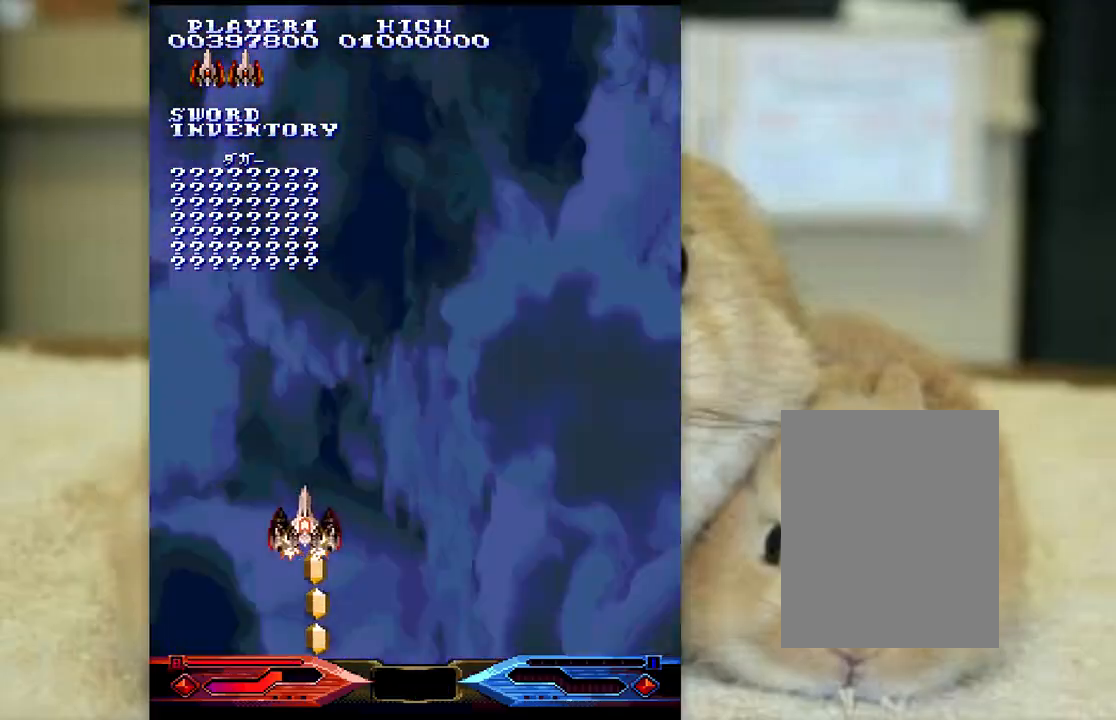
{"keys": ["l", "z"], "events": [[50, "j", "up"], [50, "semicolon", "down"], [83, "l", "up"], [100, "k", "down"], [117, "semicolon", "up"], [150, "j", "down"], [200, "k", "up"], [217, "l", "down"], [250, "j", "up"], [300, "semicolon", "down"], [367, "k", "down"], [367, "l", "up"], [400, "j", "down"], [400, "semicolon", "up"], [483, "k", "up"], [483, "l", "down"], [500, "j", "up"]]}
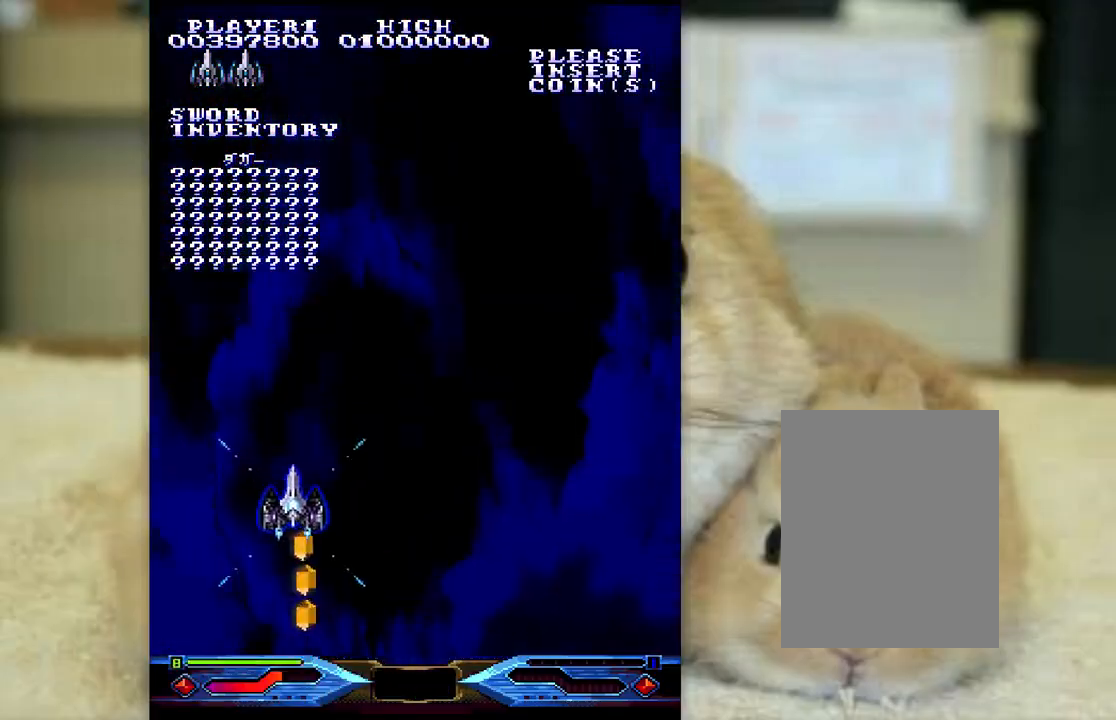
{"keys": ["z"], "events": [[17, "semicolon", "down"], [100, "k", "down"], [100, "l", "up"], [133, "semicolon", "up"], [167, "j", "down"], [200, "k", "up"], [217, "j", "up"]]}
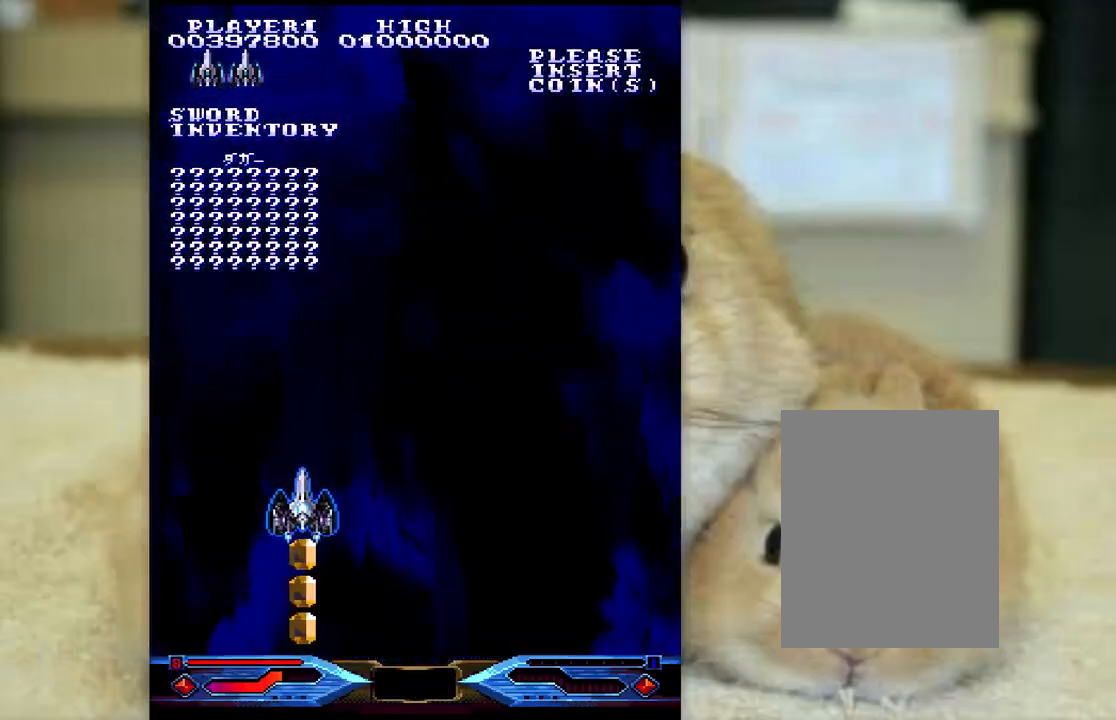
{"keys": [], "events": [[233, "z", "up"], [267, "l", "down"], [450, "l", "up"]]}
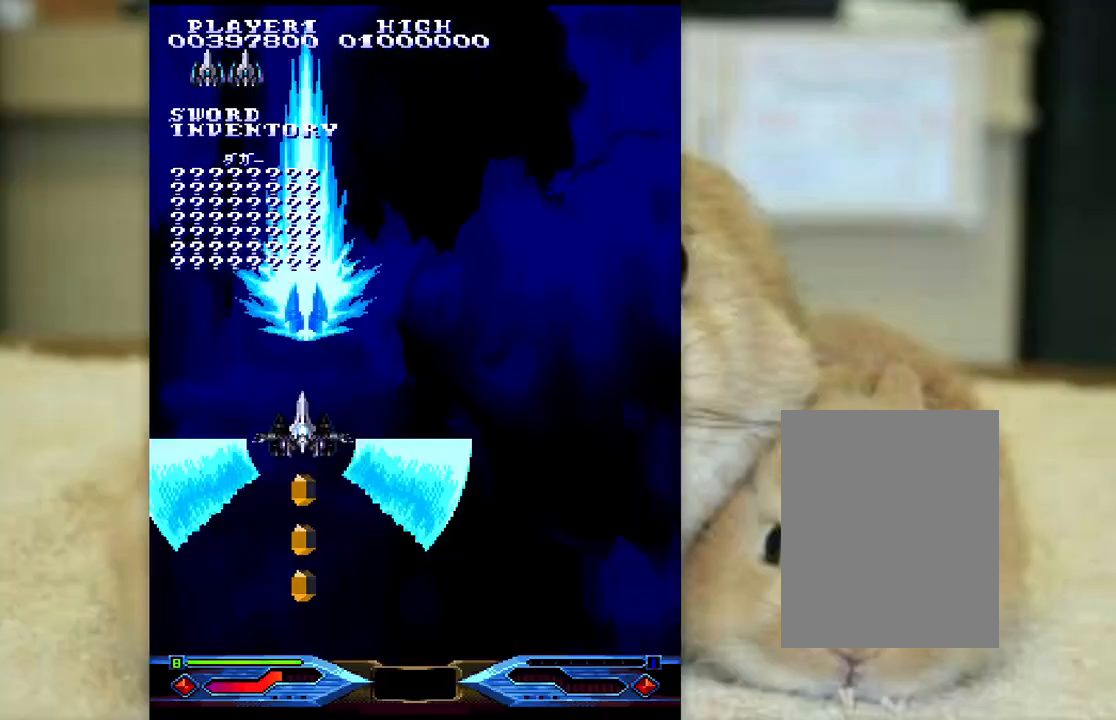
{"keys": ["ctrl", "semicolon"], "events": [[450, "ctrl", "down"], [467, "semicolon", "down"]]}
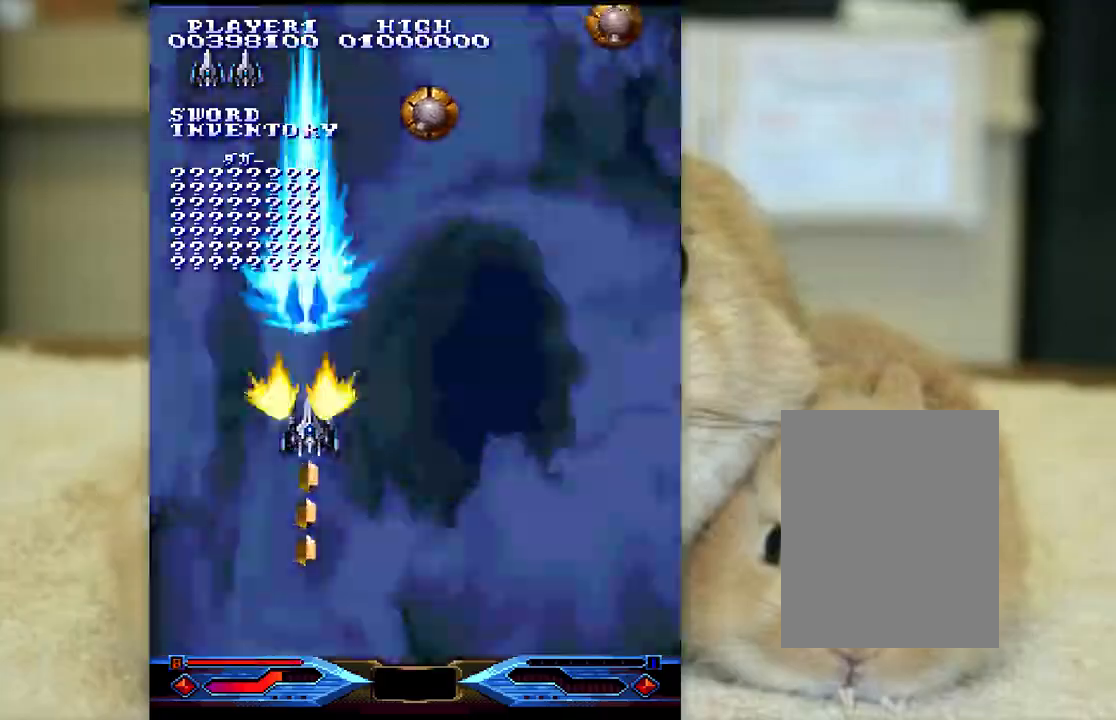
{"keys": ["k"], "events": [[50, "ctrl", "up"], [67, "semicolon", "up"], [317, "j", "down"], [383, "j", "up"], [500, "k", "down"]]}
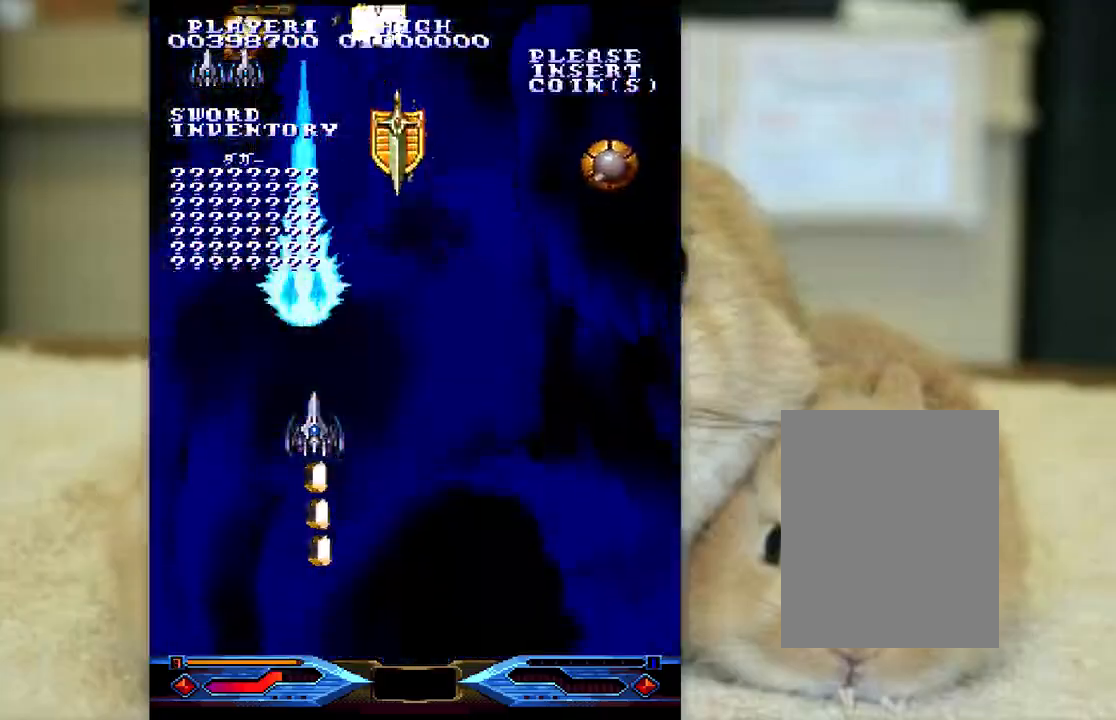
{"keys": ["ctrl"], "events": [[133, "k", "up"], [217, "ctrl", "down"], [333, "ctrl", "up"], [383, "semicolon", "down"], [417, "k", "down"], [450, "semicolon", "up"], [467, "k", "up"], [483, "ctrl", "down"]]}
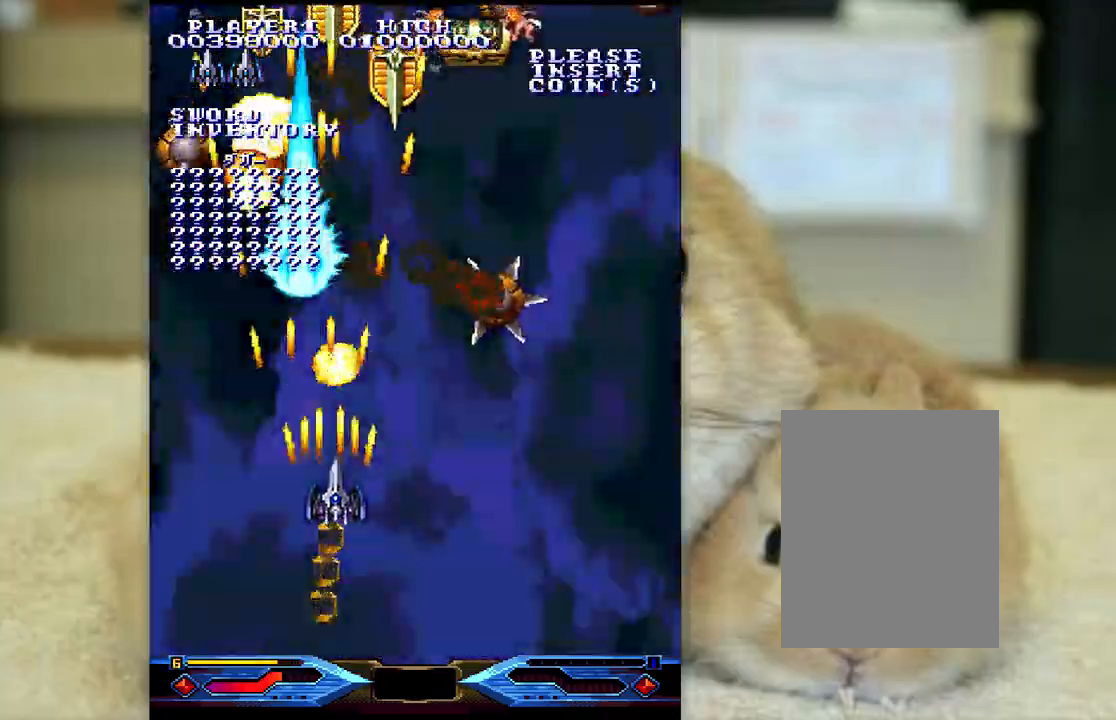
{"keys": ["ctrl", "k"], "events": [[67, "ctrl", "up"], [67, "k", "down"], [67, "semicolon", "down"], [100, "semicolon", "up"], [167, "ctrl", "down"], [167, "k", "up"], [183, "k", "down"], [267, "ctrl", "up"], [333, "ctrl", "down"]]}
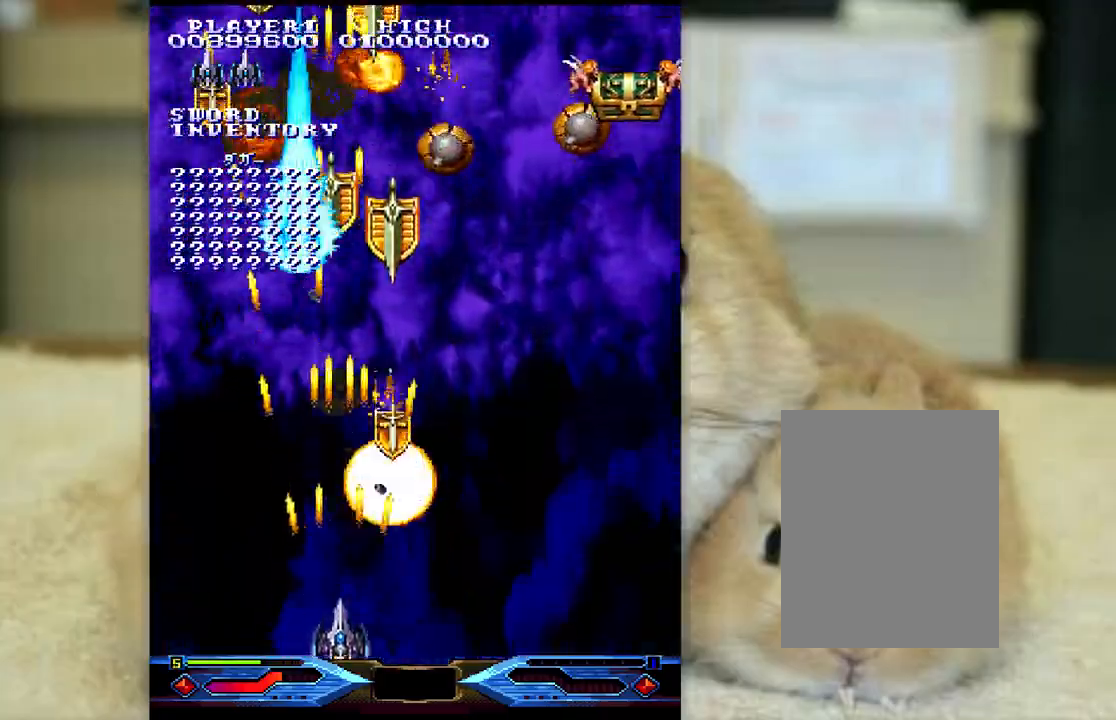
{"keys": ["ctrl"], "events": [[17, "k", "up"], [50, "j", "down"], [50, "k", "down"], [117, "k", "up"], [150, "j", "up"], [300, "semicolon", "down"], [350, "l", "down"], [433, "semicolon", "up"], [450, "l", "up"]]}
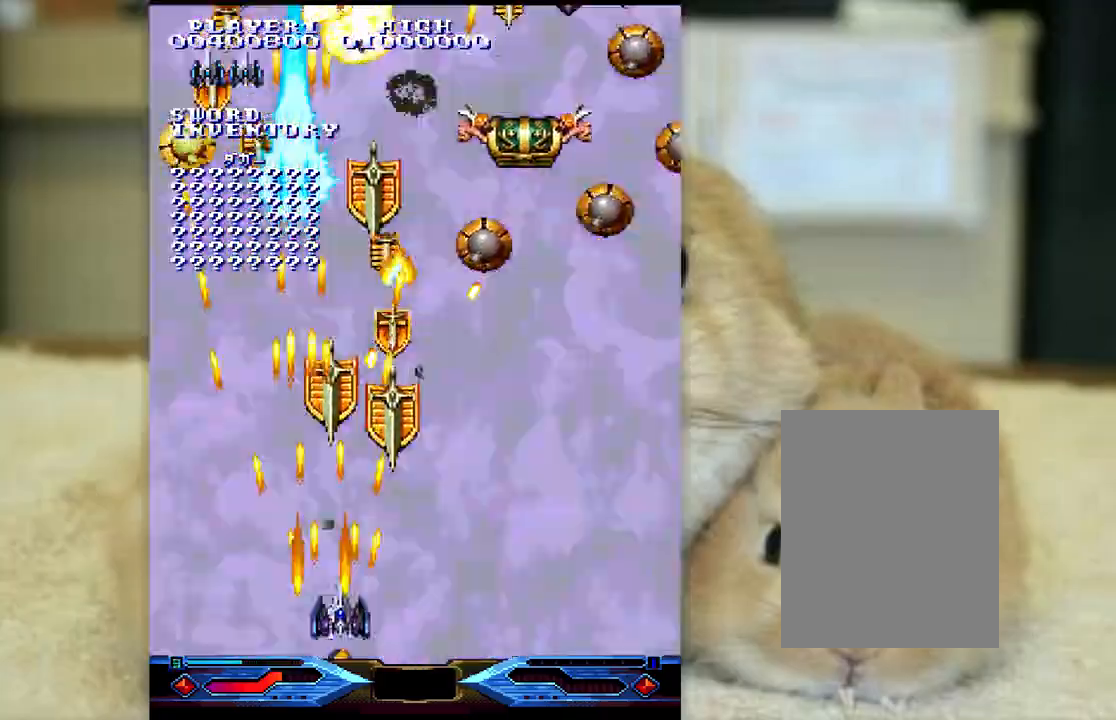
{"keys": ["ctrl"], "events": [[50, "l", "down"], [50, "semicolon", "down"], [117, "semicolon", "up"], [133, "l", "up"], [267, "k", "down"], [433, "k", "up"]]}
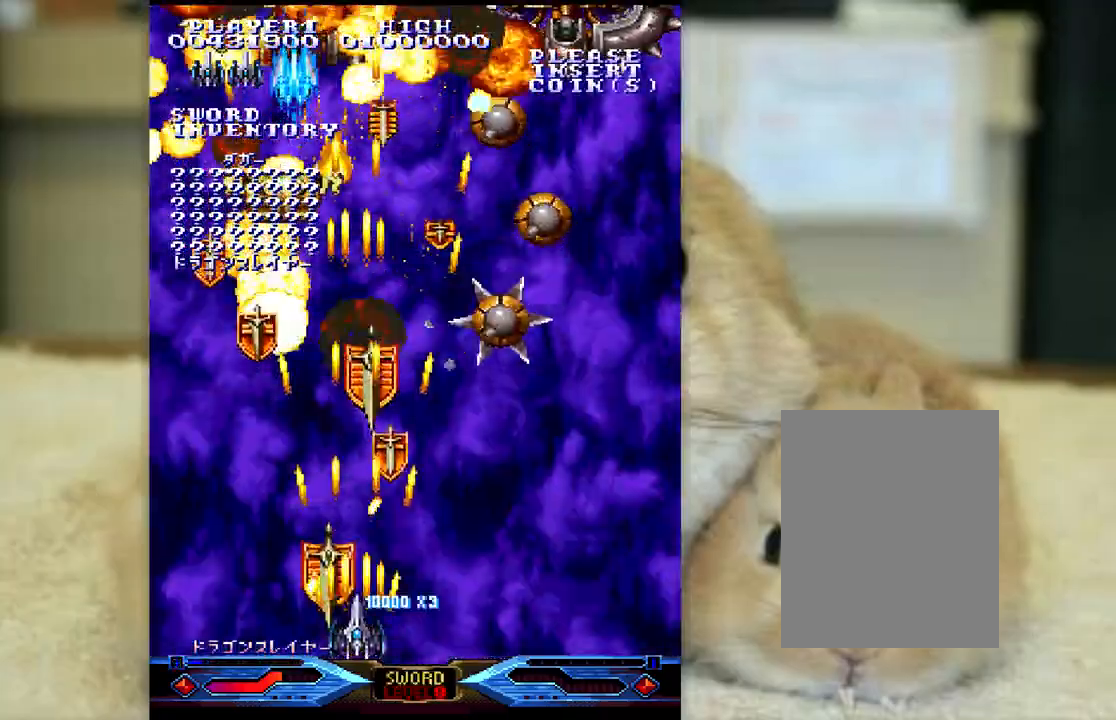
{"keys": ["ctrl", "semicolon"], "events": [[17, "semicolon", "down"], [250, "semicolon", "up"], [267, "j", "down"], [333, "l", "down"], [383, "l", "up"], [433, "j", "up"], [450, "semicolon", "down"]]}
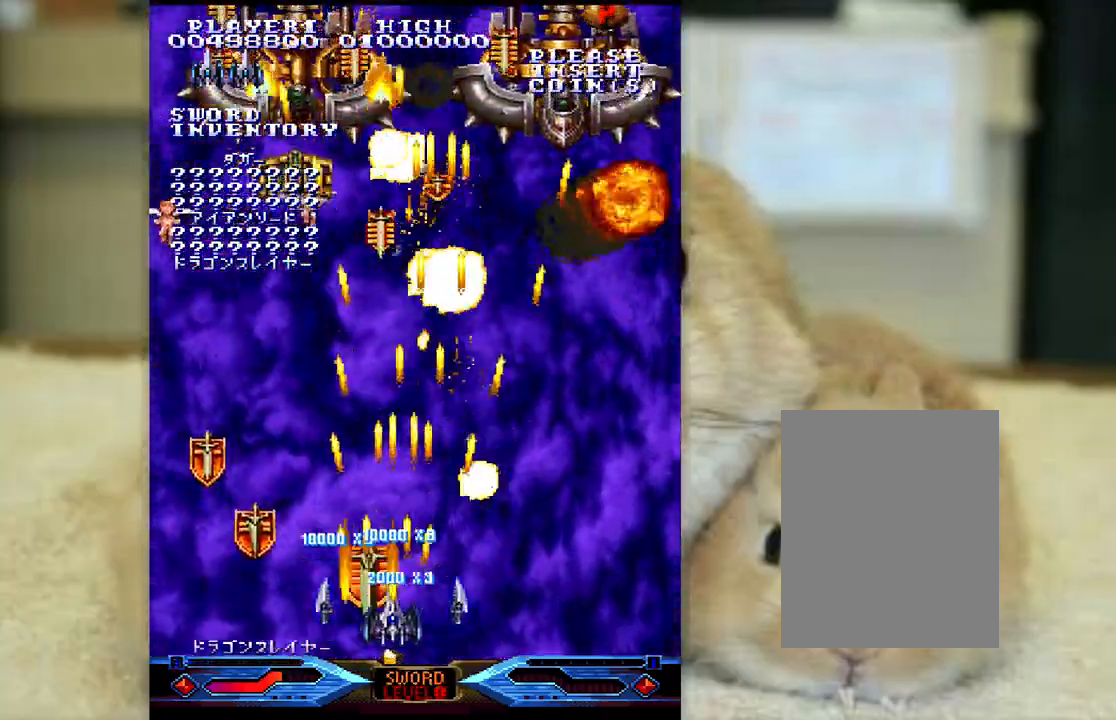
{"keys": ["ctrl", "l"], "events": [[50, "semicolon", "up"], [83, "j", "down"], [267, "k", "down"], [417, "k", "up"], [450, "l", "down"], [500, "j", "up"]]}
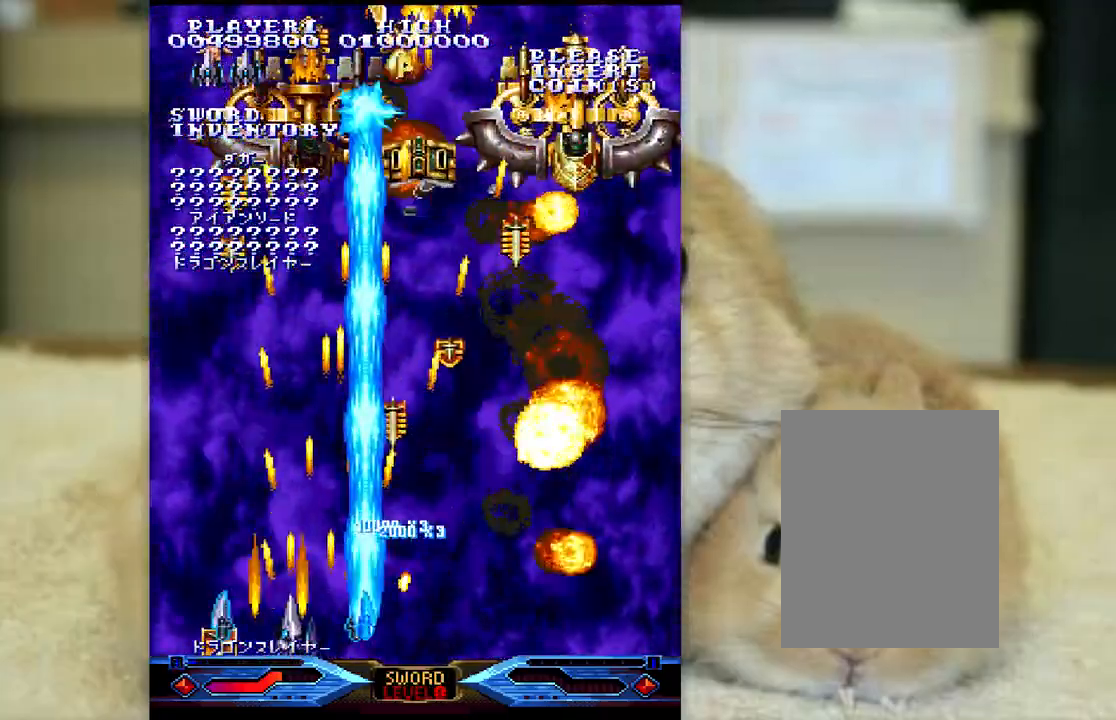
{"keys": ["ctrl", "semicolon", "z"], "events": [[33, "semicolon", "down"], [117, "l", "up"], [350, "l", "down"], [450, "z", "down"], [500, "l", "up"]]}
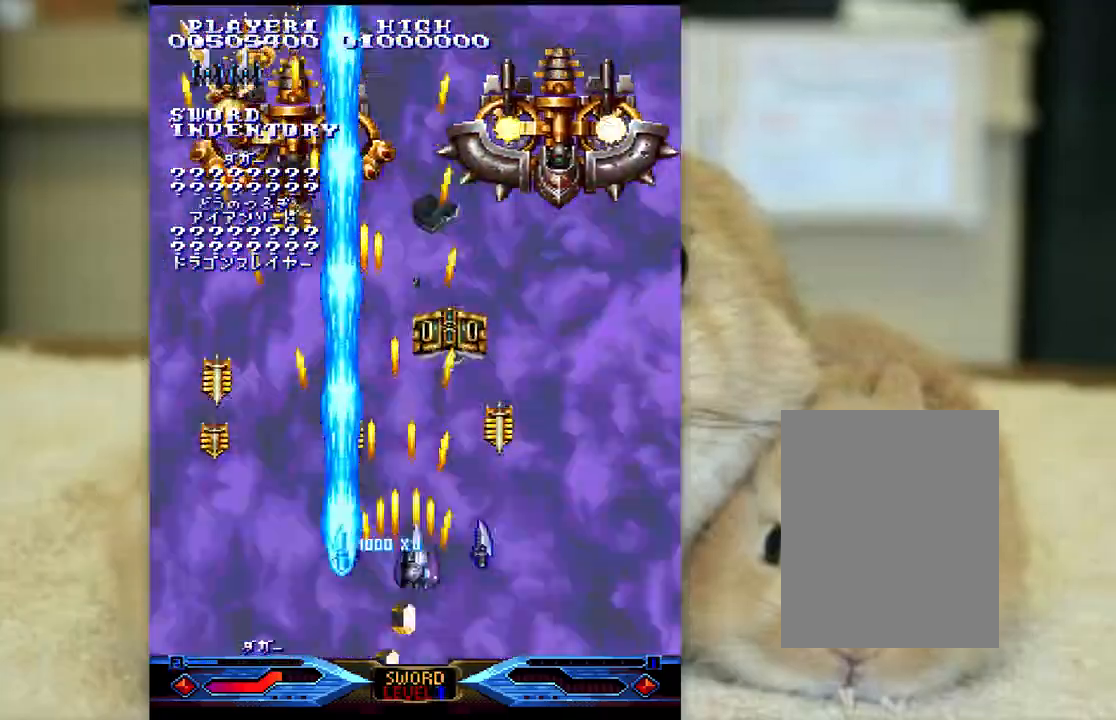
{"keys": ["ctrl", "j", "k"], "events": [[17, "j", "down"], [50, "semicolon", "up"], [133, "ctrl", "up"], [167, "k", "down"], [167, "z", "up"], [200, "ctrl", "down"], [267, "k", "up"], [350, "k", "down"]]}
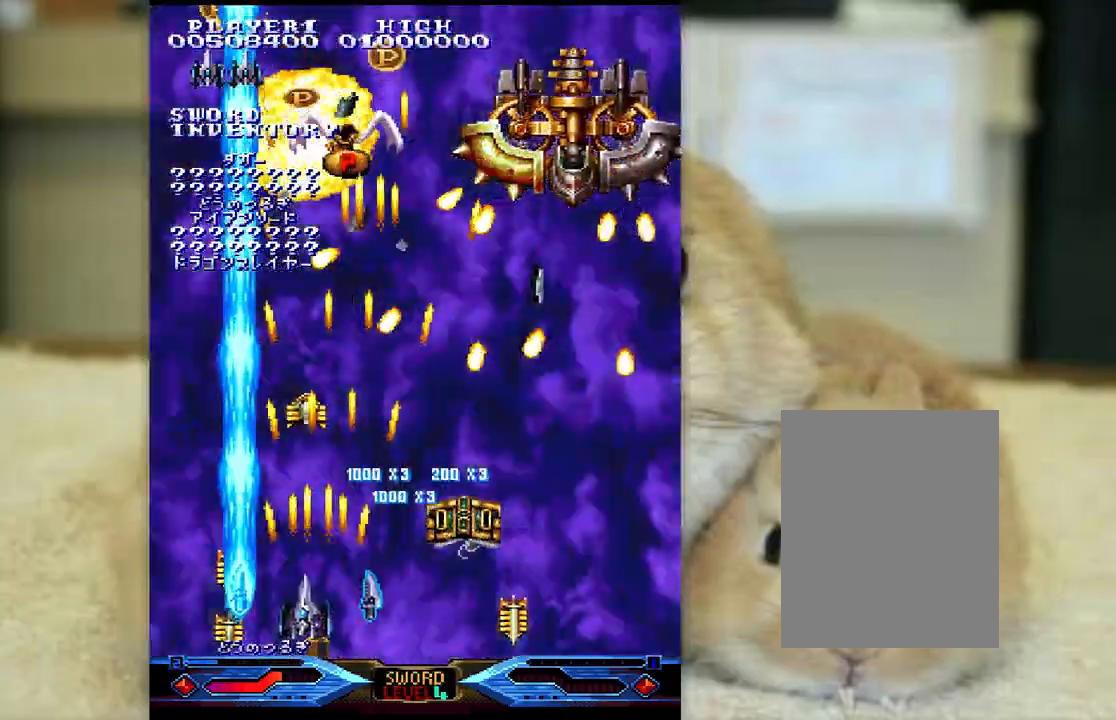
{"keys": ["z"], "events": [[50, "k", "up"], [83, "semicolon", "down"], [133, "j", "up"], [133, "z", "down"], [150, "l", "down"], [283, "ctrl", "up"], [350, "l", "up"], [350, "semicolon", "up"]]}
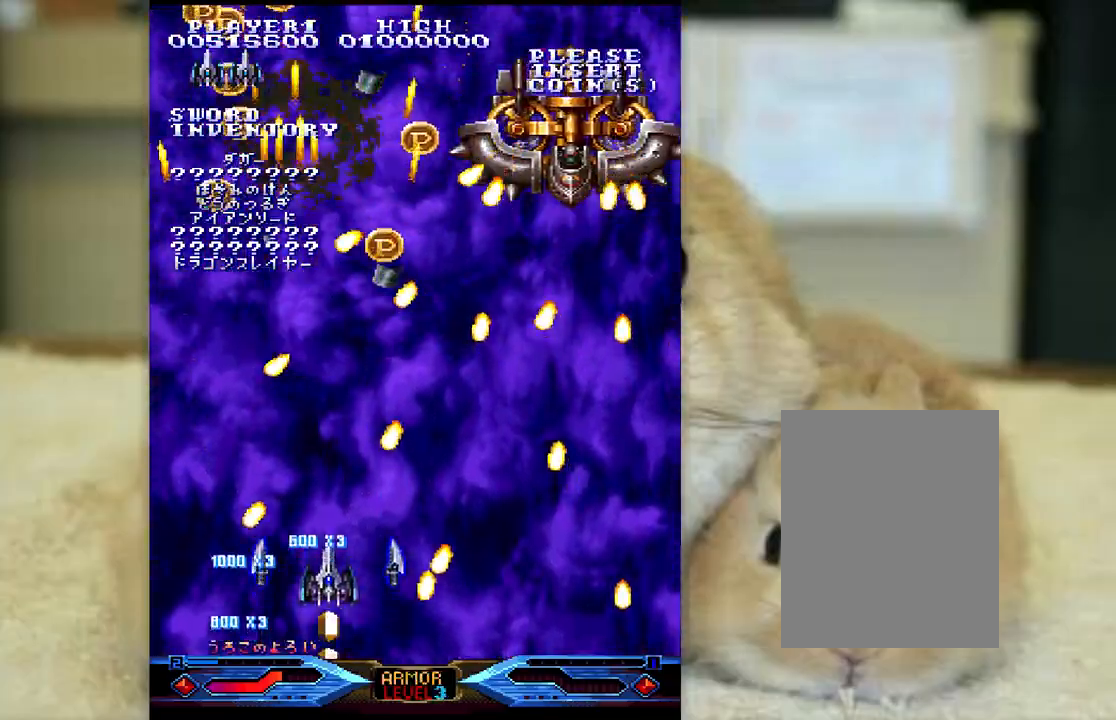
{"keys": ["shift", "z"], "events": [[100, "j", "down"], [117, "l", "down"], [250, "j", "up"], [267, "l", "up"], [350, "k", "down"], [367, "semicolon", "down"], [483, "semicolon", "up"], [500, "k", "up"], [500, "shift", "down"]]}
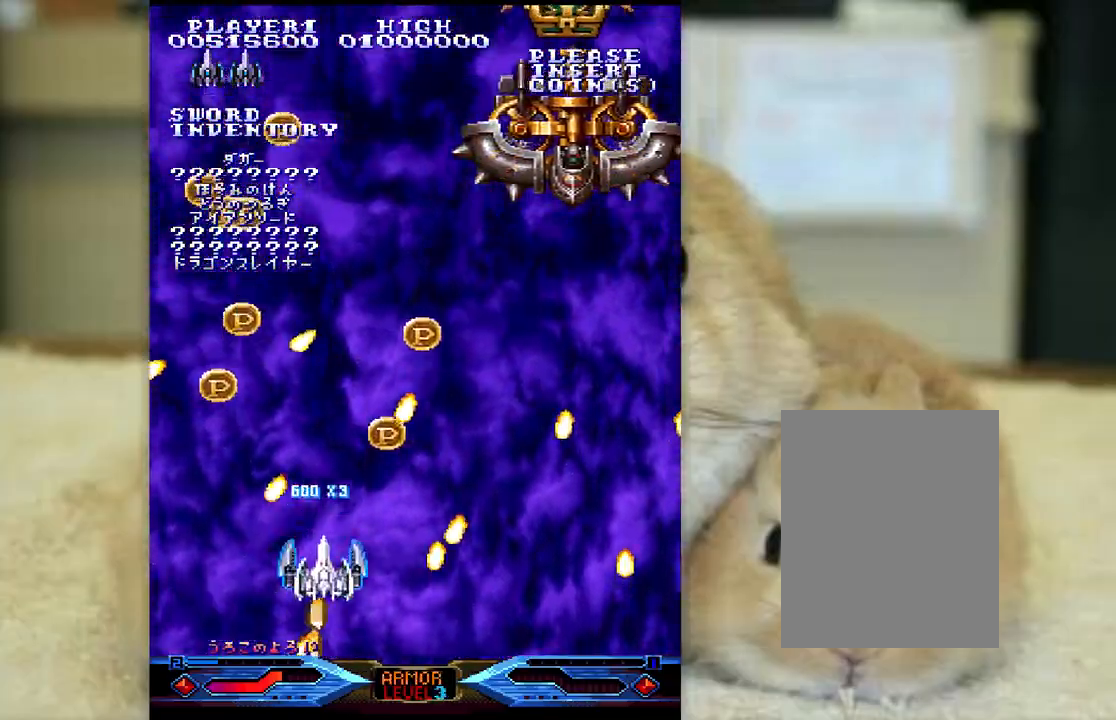
{"keys": ["semicolon", "z"], "events": [[83, "j", "down"], [100, "shift", "up"], [167, "j", "up"], [183, "l", "down"], [383, "semicolon", "down"], [467, "l", "up"]]}
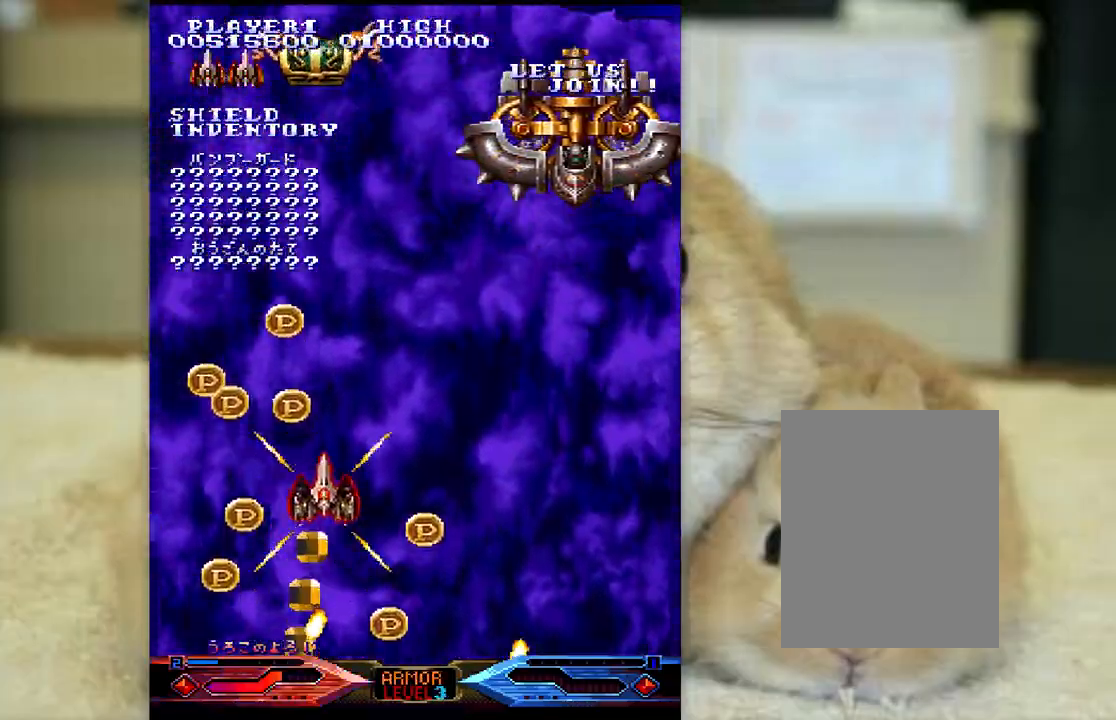
{"keys": ["l", "shift", "z"], "events": [[33, "shift", "down"], [133, "shift", "up"], [200, "semicolon", "up"], [417, "shift", "down"], [500, "l", "down"]]}
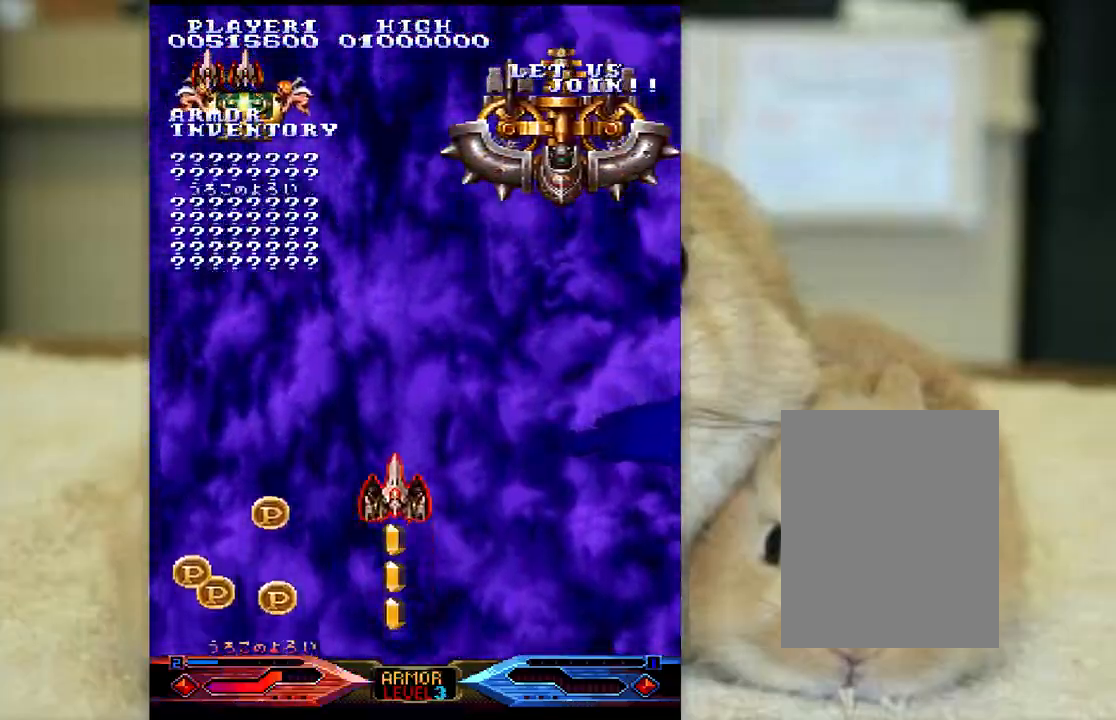
{"keys": ["k", "z"], "events": [[17, "j", "down"], [17, "shift", "up"], [83, "j", "up"], [83, "l", "up"], [283, "k", "down"], [283, "shift", "down"], [317, "j", "down"], [333, "j", "up"], [350, "shift", "up"], [367, "k", "up"], [483, "k", "down"]]}
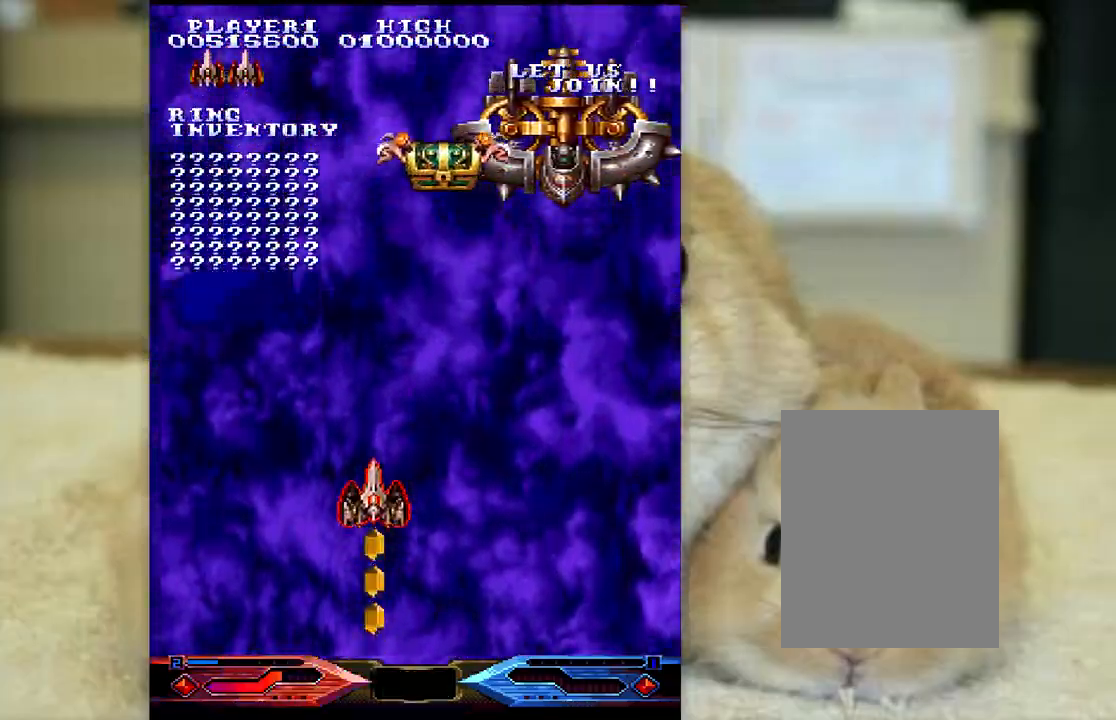
{"keys": ["k", "z"], "events": [[83, "k", "up"], [217, "k", "down"], [250, "shift", "down"], [317, "k", "up"], [333, "shift", "up"], [483, "k", "down"]]}
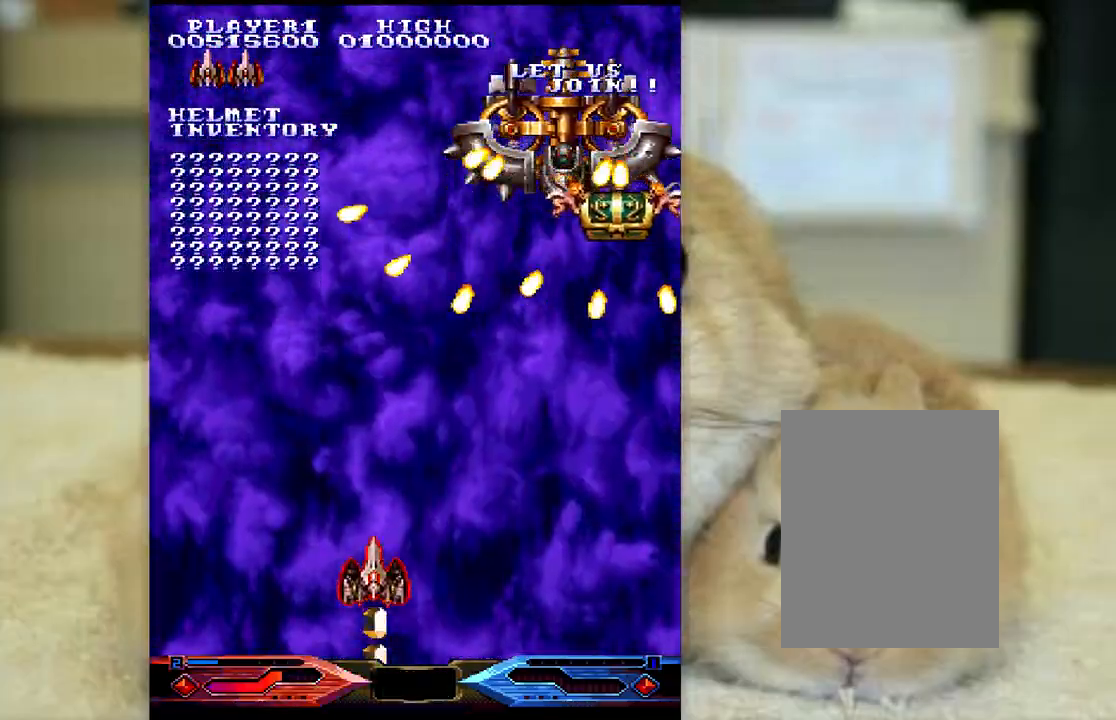
{"keys": ["j", "z"], "events": [[83, "k", "up"], [250, "k", "down"], [250, "shift", "down"], [333, "k", "up"], [333, "shift", "up"], [467, "j", "down"]]}
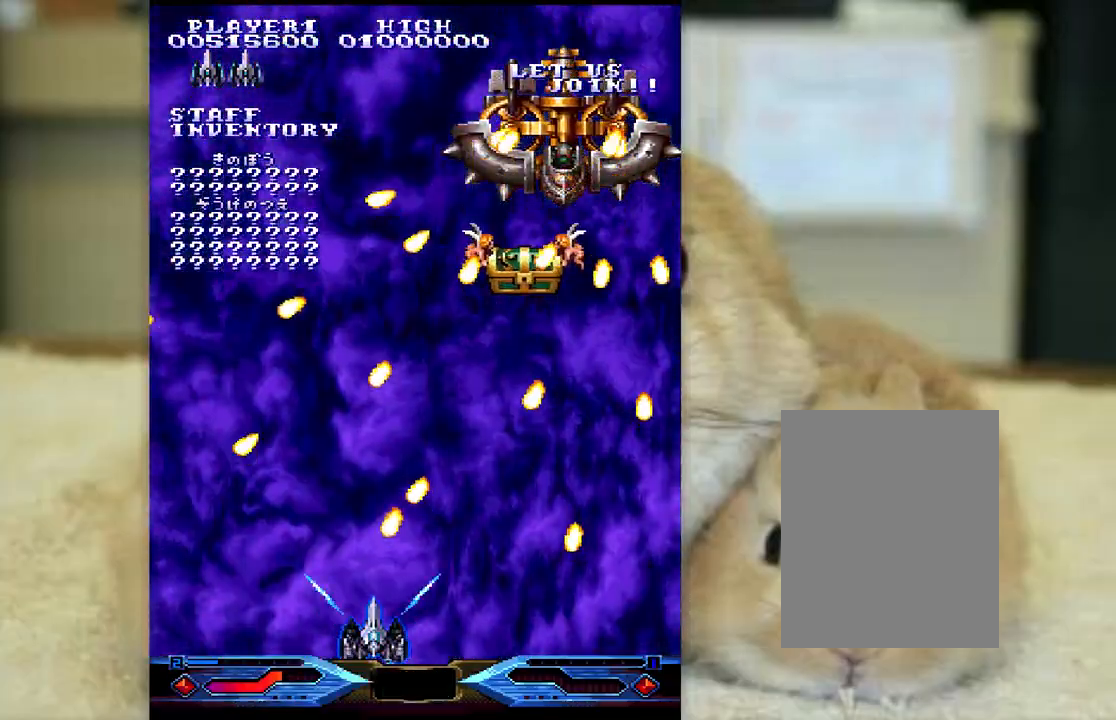
{"keys": ["semicolon", "z"], "events": [[233, "l", "down"], [300, "j", "up"], [317, "semicolon", "down"], [367, "l", "up"], [433, "k", "down"], [467, "k", "up"]]}
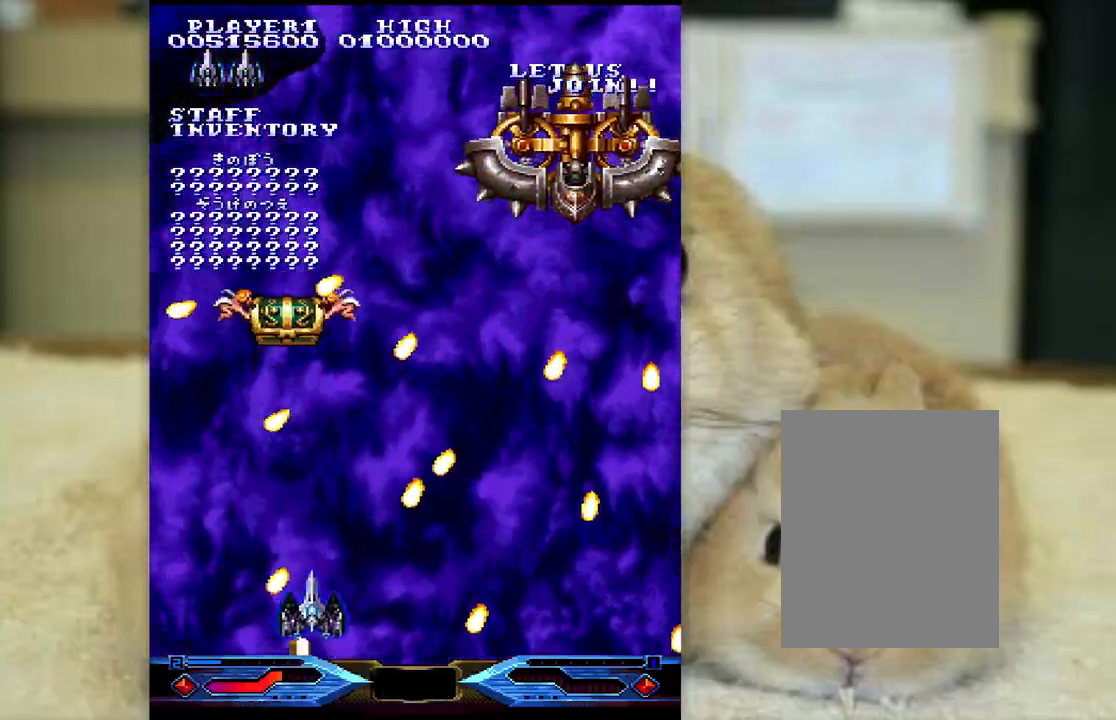
{"keys": ["semicolon", "z"], "events": [[17, "semicolon", "up"], [50, "j", "down"], [133, "l", "down"], [183, "j", "up"], [233, "l", "up"], [233, "semicolon", "down"], [300, "k", "down"], [400, "k", "up"]]}
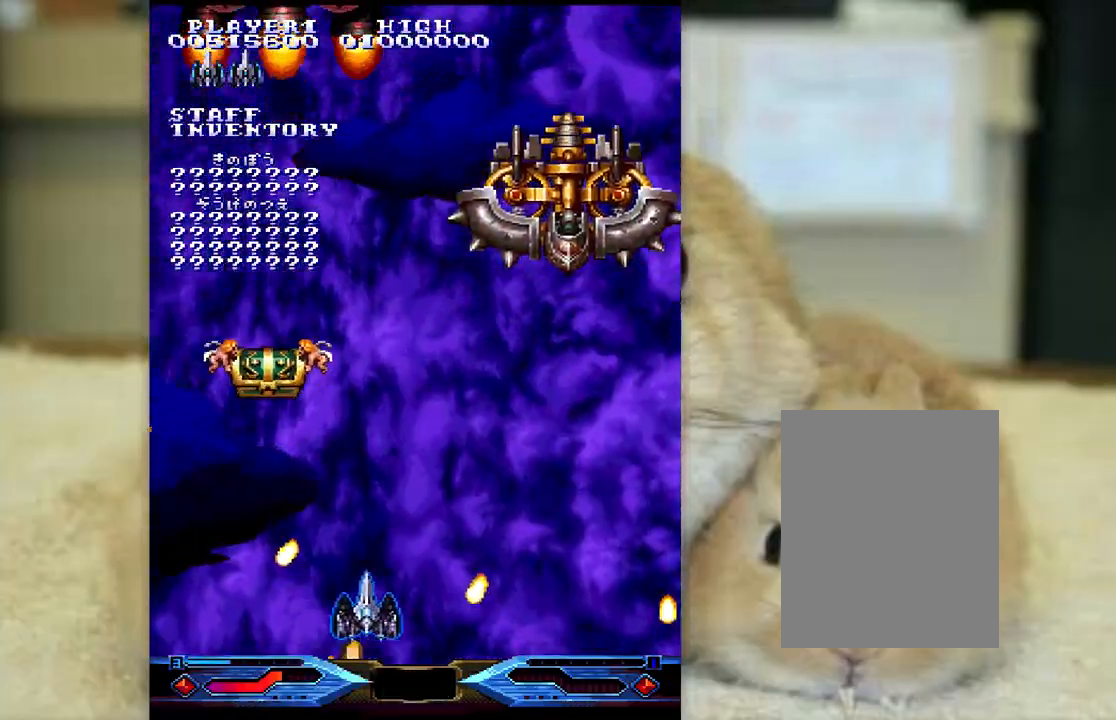
{"keys": ["j", "z"], "events": [[50, "semicolon", "up"], [117, "l", "down"], [233, "l", "up"], [333, "l", "down"], [450, "l", "up"], [467, "j", "down"]]}
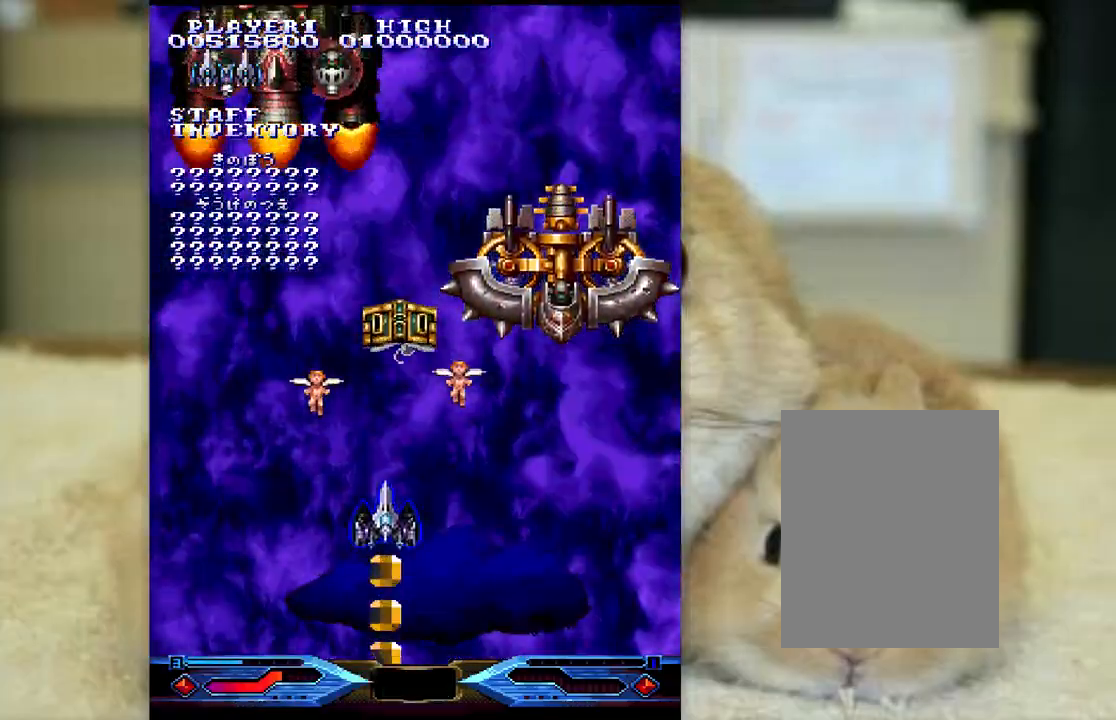
{"keys": ["z"], "events": [[100, "j", "up"], [133, "k", "down"], [183, "j", "down"], [233, "k", "up"], [300, "j", "up"]]}
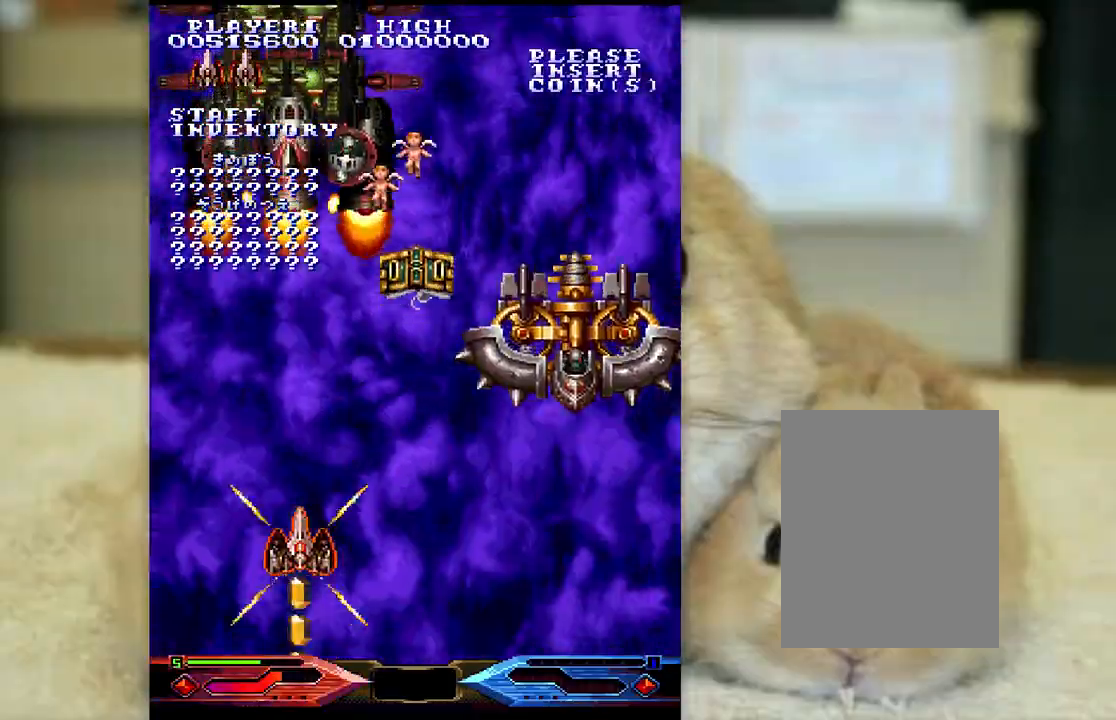
{"keys": ["l", "semicolon", "z"], "events": [[150, "semicolon", "down"], [217, "semicolon", "up"], [333, "semicolon", "down"], [500, "l", "down"]]}
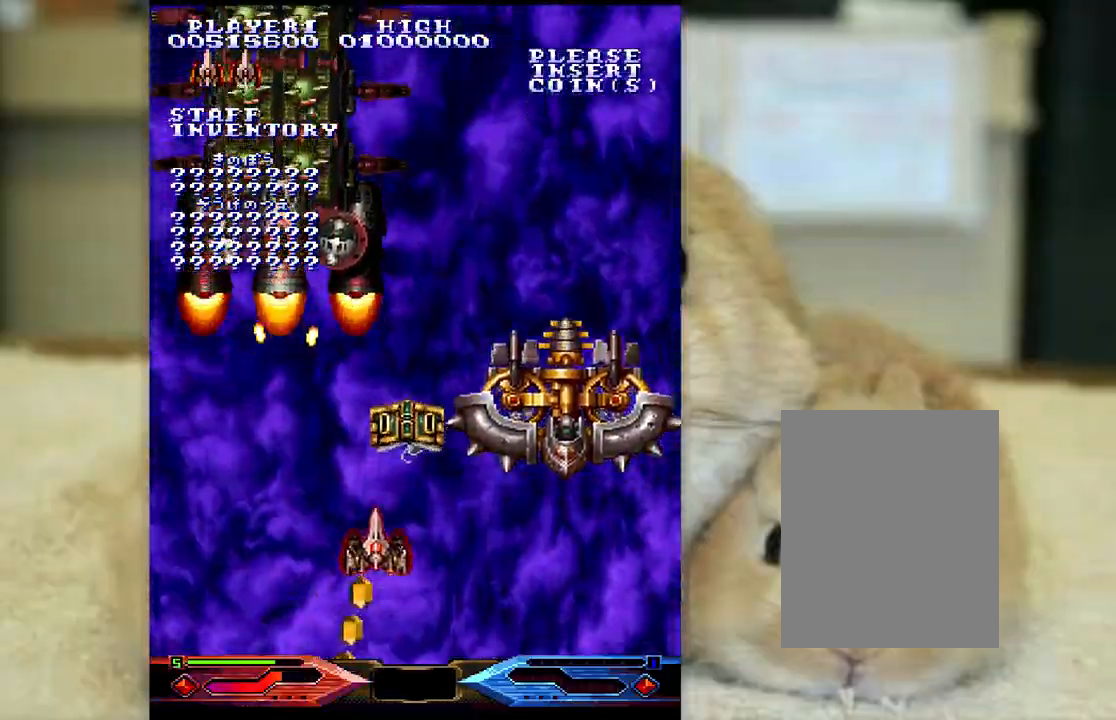
{"keys": ["j", "l", "z"], "events": [[83, "l", "up"], [117, "semicolon", "up"], [217, "j", "down"], [217, "k", "down"], [283, "k", "up"], [350, "j", "up"], [367, "l", "down"], [467, "j", "down"]]}
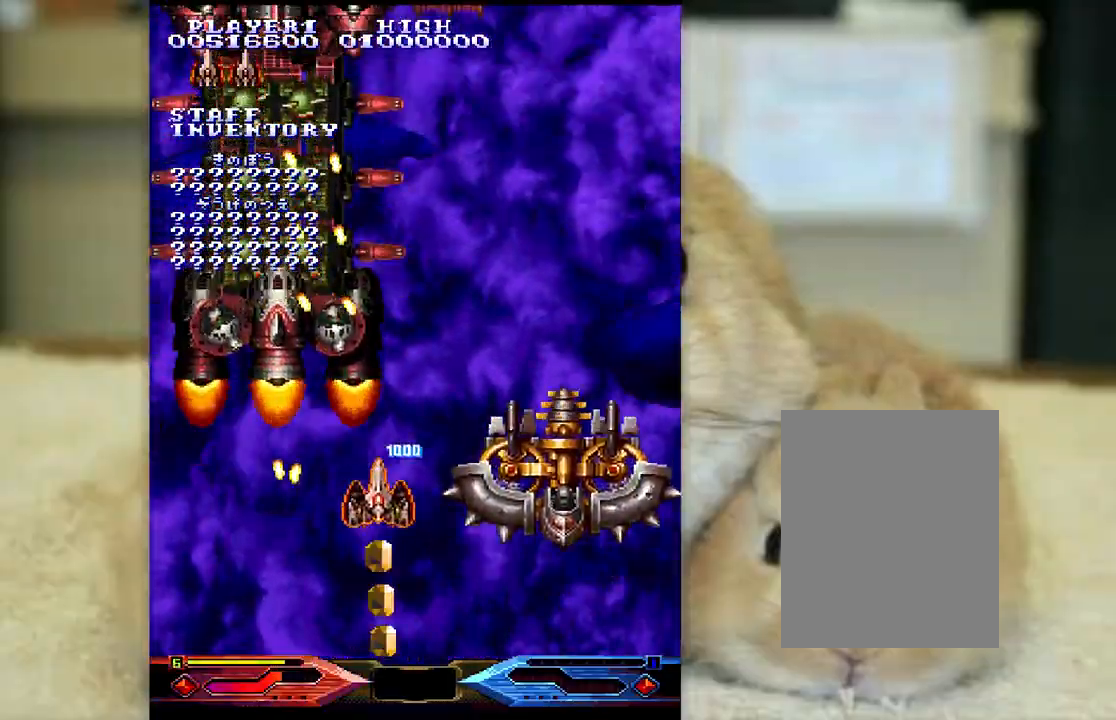
{"keys": ["j", "z"], "events": [[67, "l", "up"], [333, "k", "down"], [417, "k", "up"]]}
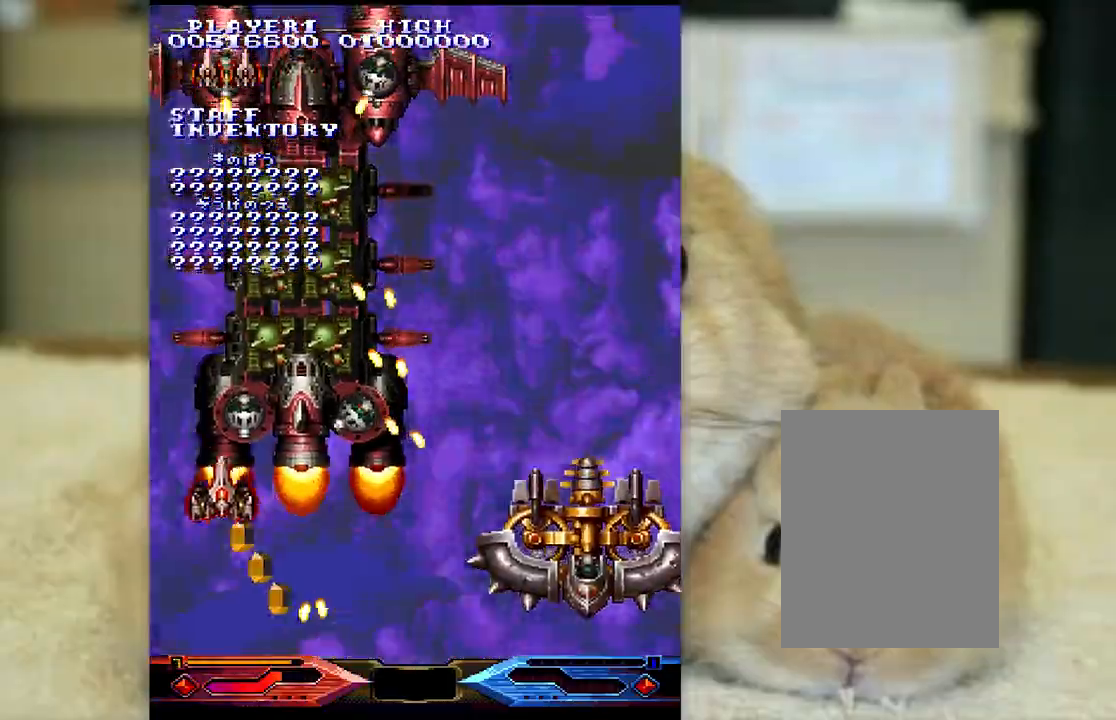
{"keys": ["ctrl"], "events": [[17, "k", "down"], [133, "j", "up"], [150, "k", "up"], [233, "k", "down"], [317, "semicolon", "down"], [417, "ctrl", "down"], [433, "z", "up"], [450, "k", "up"], [450, "semicolon", "up"]]}
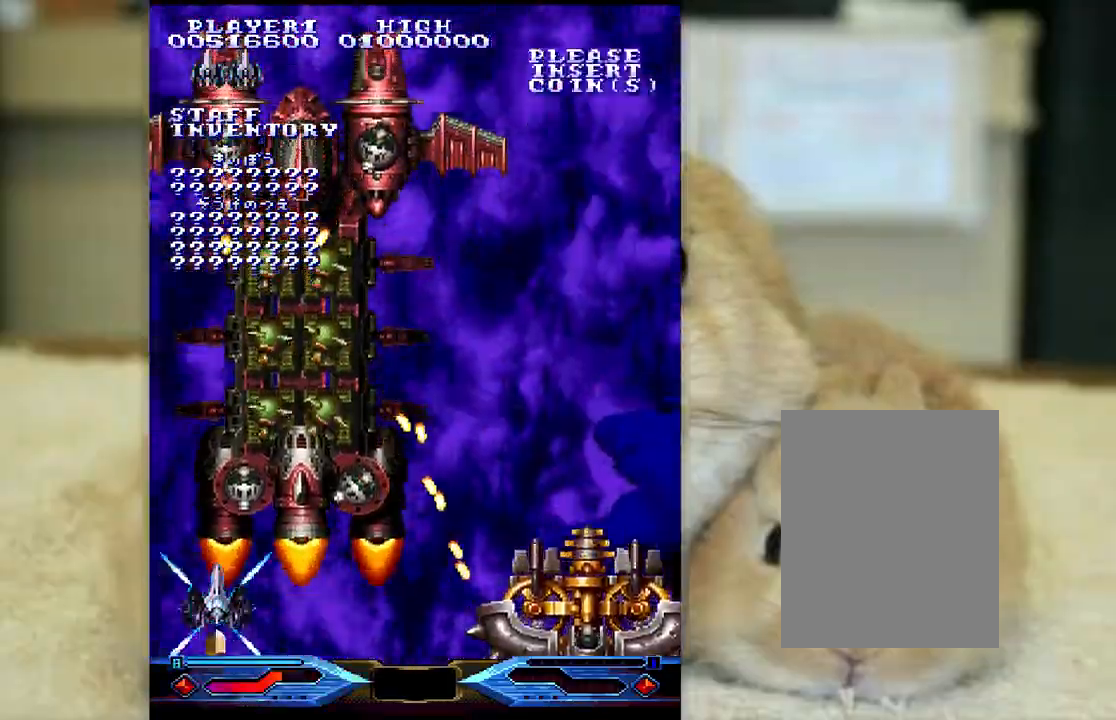
{"keys": ["ctrl"], "events": [[33, "semicolon", "down"], [133, "semicolon", "up"], [267, "k", "down"], [300, "k", "up"]]}